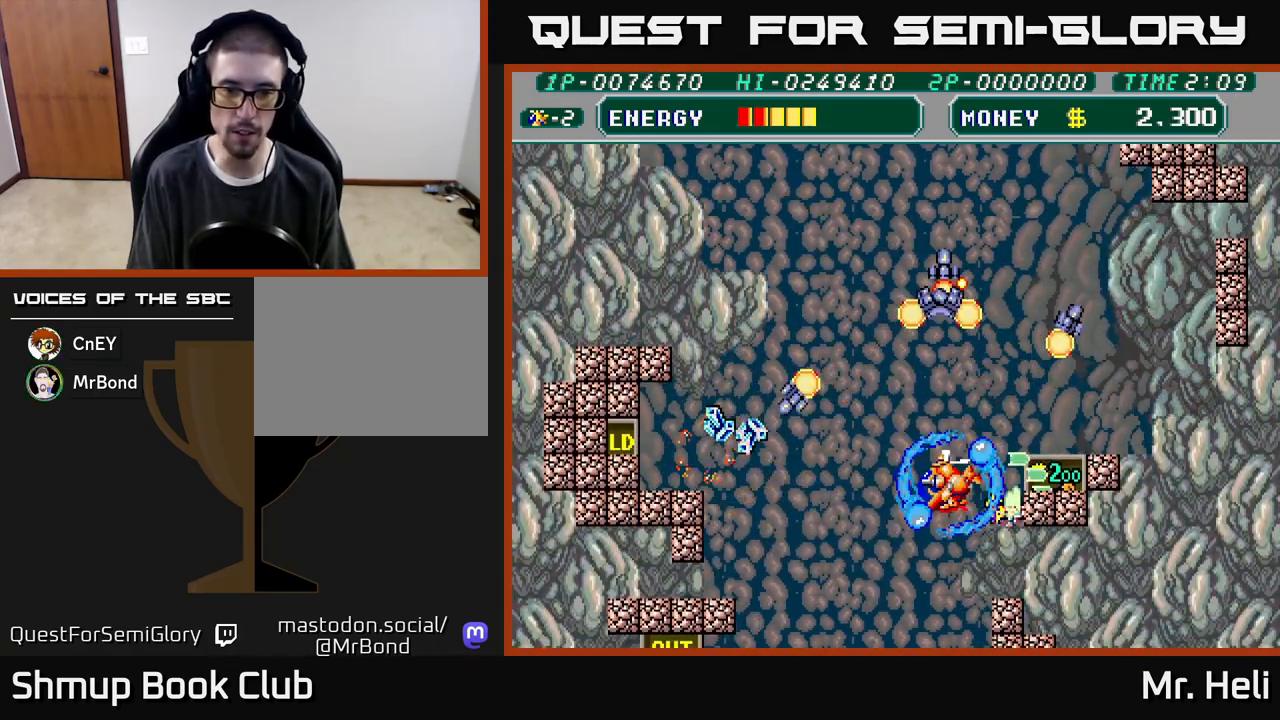
Gameplay with a controller (Xbox layout); each line is a JSON object with the inputs held at the frame after it. "events" lists button and stick changes between this image and that frame as [ms after this image, input, new state], when the widget could be followed in between.
{"buttons": ["A", "X", "DPAD_DOWN", "DPAD_LEFT"], "left_stick": "center", "right_stick": "center", "events": [[67, "A", "down"], [67, "DPAD_UP", "up"], [67, "X", "down"], [200, "A", "up"], [217, "X", "up"], [267, "X", "down"], [300, "A", "down"], [383, "A", "up"], [417, "DPAD_DOWN", "down"], [417, "X", "up"], [483, "A", "down"], [483, "X", "down"]]}
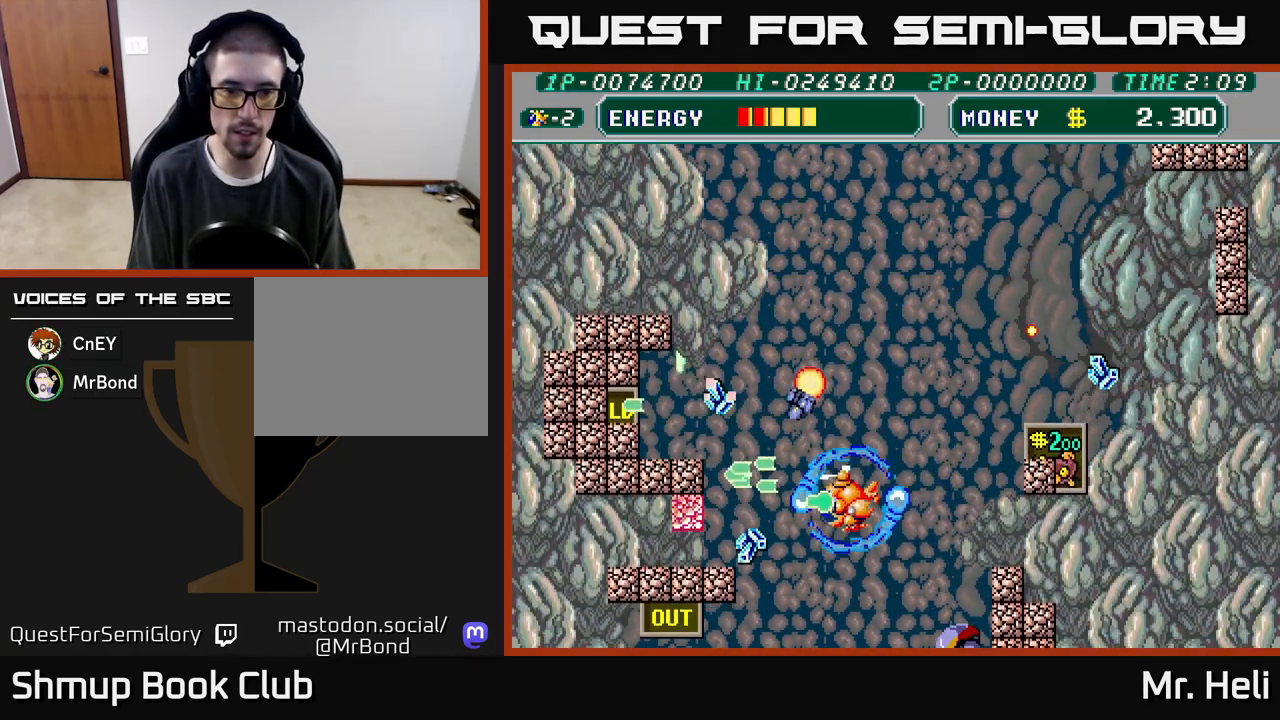
{"buttons": ["DPAD_UP", "DPAD_LEFT"], "left_stick": "center", "right_stick": "center", "events": [[117, "A", "up"], [117, "X", "up"], [183, "X", "down"], [200, "A", "down"], [200, "DPAD_DOWN", "up"], [317, "A", "up"], [317, "X", "up"], [400, "X", "down"], [417, "A", "down"], [417, "DPAD_UP", "down"], [483, "A", "up"], [500, "X", "up"]]}
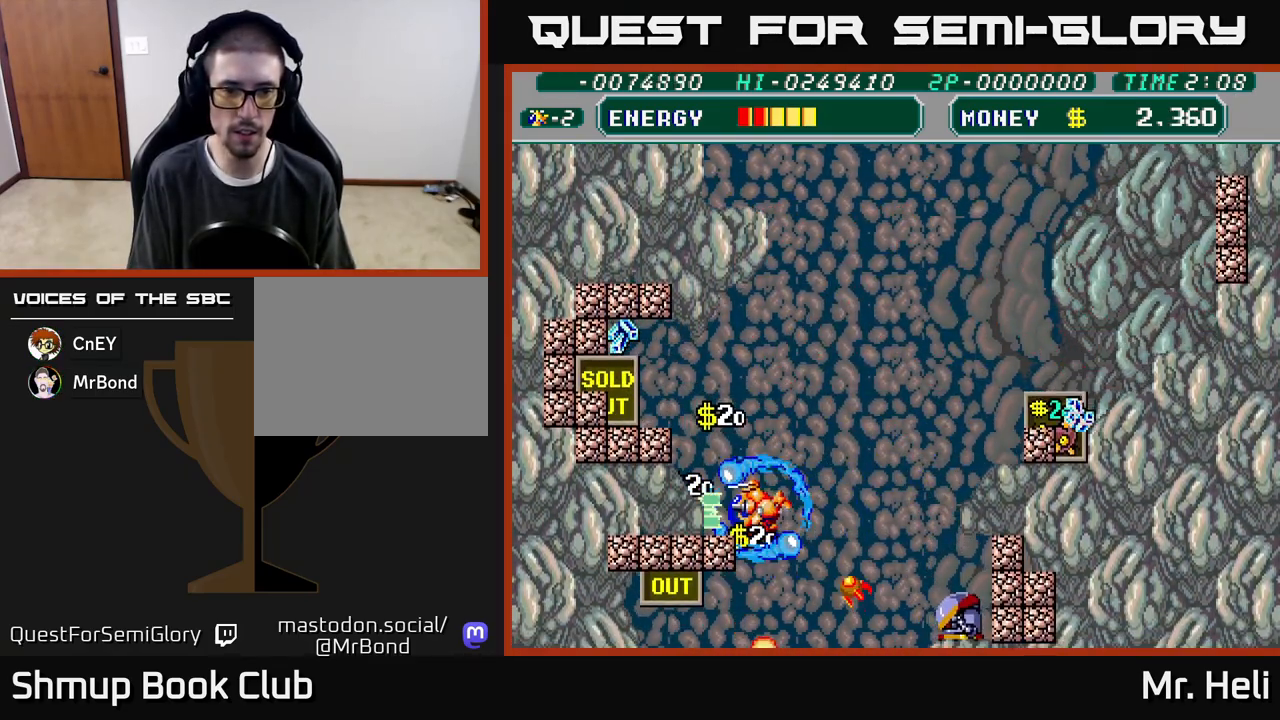
{"buttons": ["A", "X", "DPAD_UP"], "left_stick": "center", "right_stick": "center", "events": [[83, "X", "down"], [100, "A", "down"], [200, "A", "up"], [200, "X", "up"], [267, "X", "down"], [283, "A", "down"], [367, "DPAD_LEFT", "up"], [383, "A", "up"], [400, "X", "up"], [467, "A", "down"], [467, "X", "down"]]}
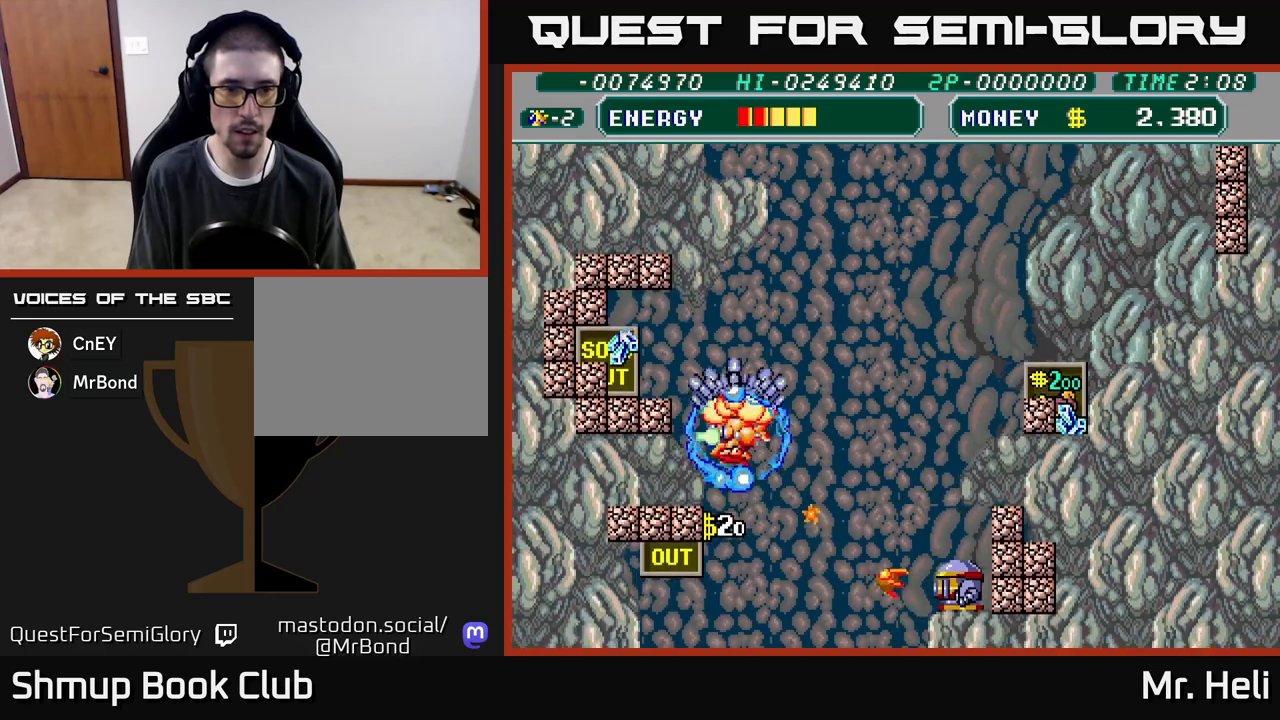
{"buttons": ["DPAD_LEFT"], "left_stick": "center", "right_stick": "center", "events": [[67, "X", "up"], [83, "A", "up"], [150, "A", "down"], [150, "X", "down"], [183, "DPAD_LEFT", "down"], [283, "A", "up"], [283, "X", "up"], [350, "A", "down"], [350, "X", "down"], [400, "DPAD_UP", "up"], [483, "A", "up"], [483, "X", "up"]]}
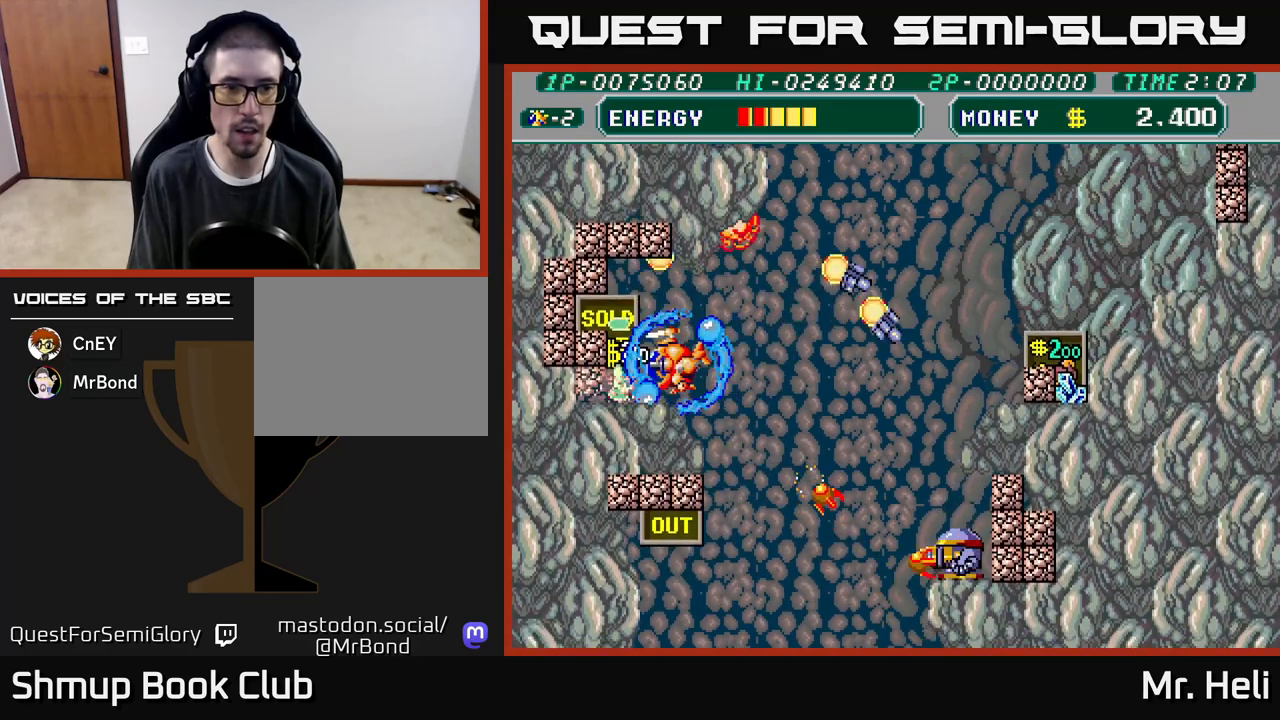
{"buttons": ["A", "X", "DPAD_RIGHT"], "left_stick": "center", "right_stick": "center", "events": [[50, "A", "down"], [50, "X", "down"], [167, "A", "up"], [167, "X", "up"], [183, "DPAD_UP", "down"], [217, "DPAD_LEFT", "up"], [217, "X", "down"], [233, "A", "down"], [333, "X", "up"], [350, "A", "up"], [350, "DPAD_RIGHT", "down"], [400, "A", "down"], [400, "X", "down"], [483, "DPAD_UP", "up"]]}
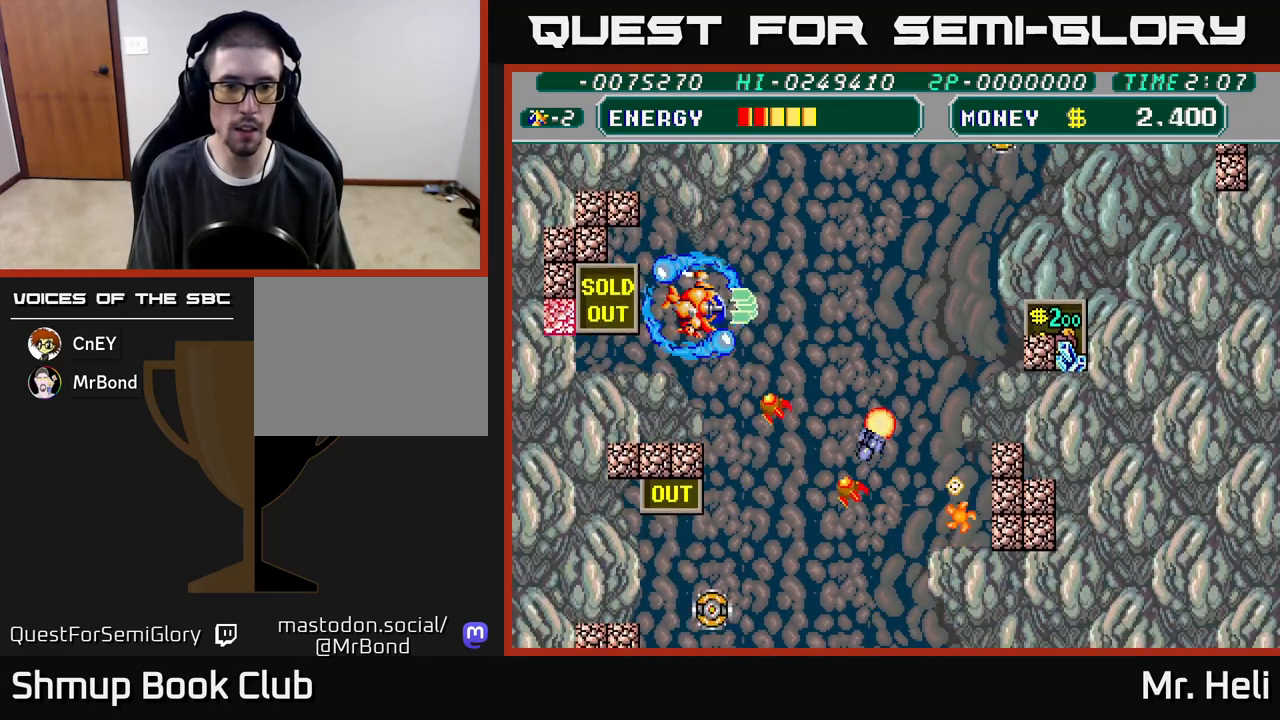
{"buttons": ["A", "X", "DPAD_RIGHT"], "left_stick": "center", "right_stick": "center", "events": [[33, "X", "up"], [50, "A", "up"], [100, "A", "down"], [117, "X", "down"], [217, "A", "up"], [233, "X", "up"], [300, "A", "down"], [300, "DPAD_UP", "down"], [300, "X", "down"], [417, "A", "up"], [417, "X", "up"], [500, "A", "down"], [500, "DPAD_UP", "up"], [500, "X", "down"]]}
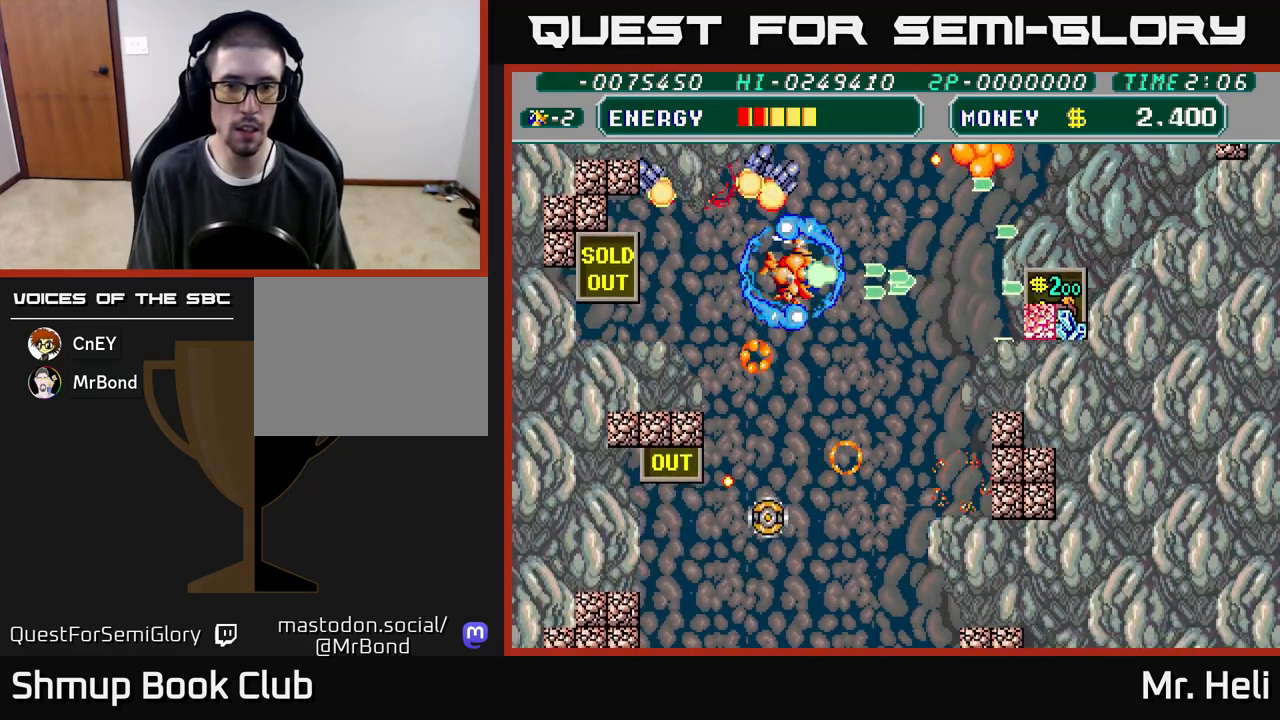
{"buttons": ["A", "X", "DPAD_RIGHT"], "left_stick": "center", "right_stick": "center", "events": [[100, "DPAD_DOWN", "down"], [133, "A", "up"], [133, "X", "up"], [183, "A", "down"], [183, "X", "down"], [317, "A", "up"], [317, "X", "up"], [367, "DPAD_DOWN", "up"], [383, "A", "down"], [383, "X", "down"]]}
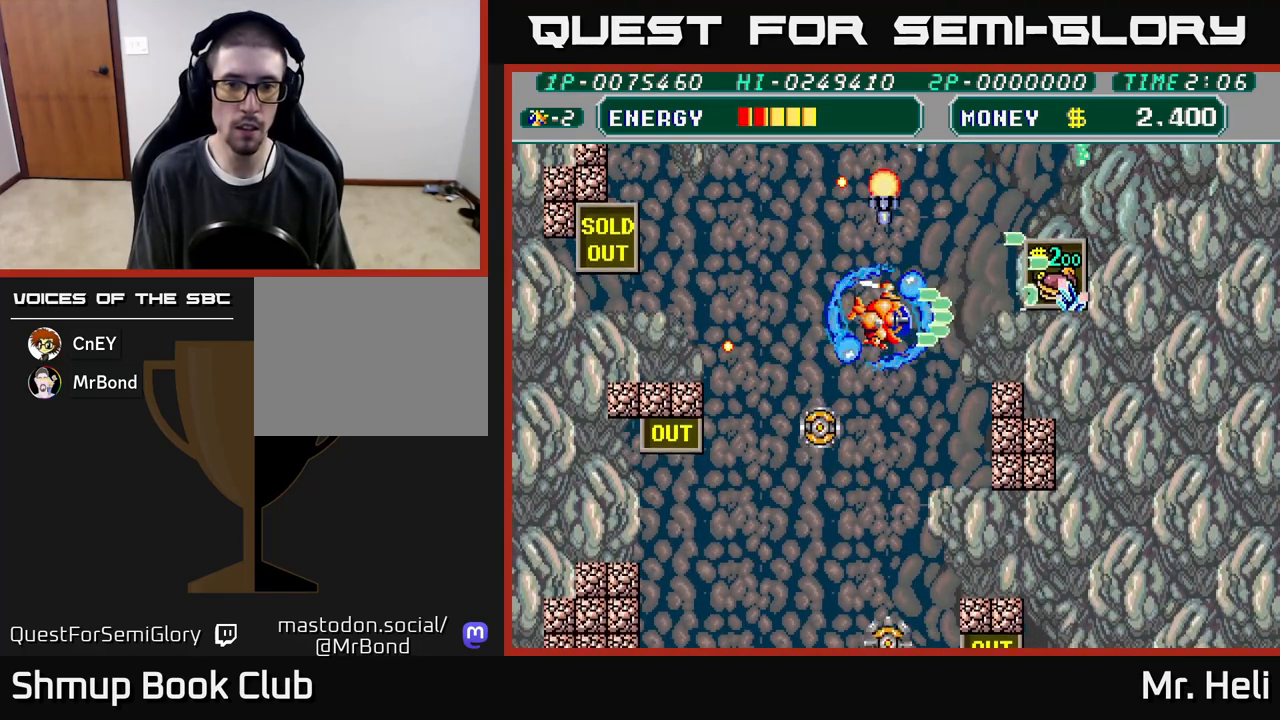
{"buttons": ["A", "X", "DPAD_DOWN"], "left_stick": "center", "right_stick": "center", "events": [[17, "A", "up"], [17, "X", "up"], [100, "X", "down"], [117, "A", "down"], [167, "A", "up"], [200, "X", "up"], [267, "DPAD_DOWN", "down"], [300, "DPAD_RIGHT", "up"], [317, "A", "down"], [317, "DPAD_LEFT", "down"], [317, "X", "down"], [417, "A", "up"], [417, "X", "up"], [433, "DPAD_LEFT", "up"], [483, "A", "down"], [483, "X", "down"]]}
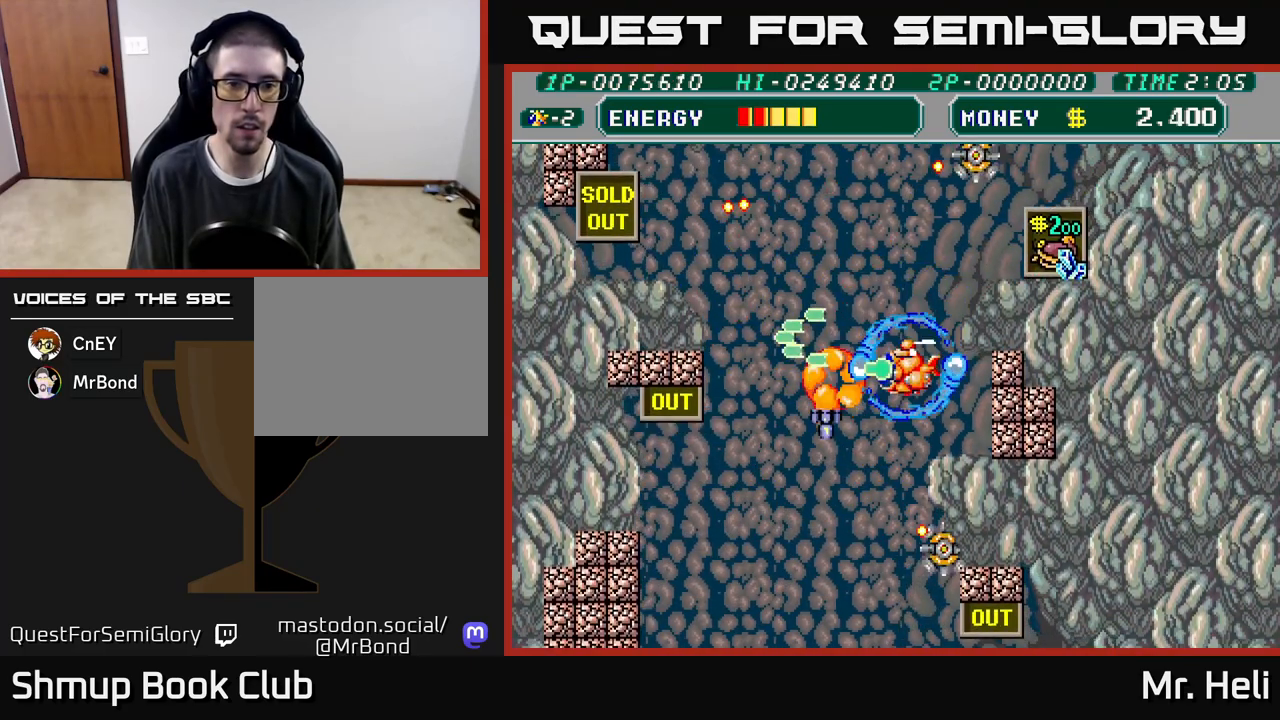
{"buttons": ["DPAD_LEFT"], "left_stick": "center", "right_stick": "center", "events": [[33, "DPAD_LEFT", "down"], [100, "DPAD_DOWN", "up"], [100, "X", "up"], [117, "A", "up"], [167, "A", "down"], [167, "X", "down"], [183, "DPAD_DOWN", "down"], [283, "DPAD_DOWN", "up"], [317, "A", "up"], [317, "X", "up"], [400, "A", "down"], [400, "X", "down"], [500, "A", "up"], [500, "X", "up"]]}
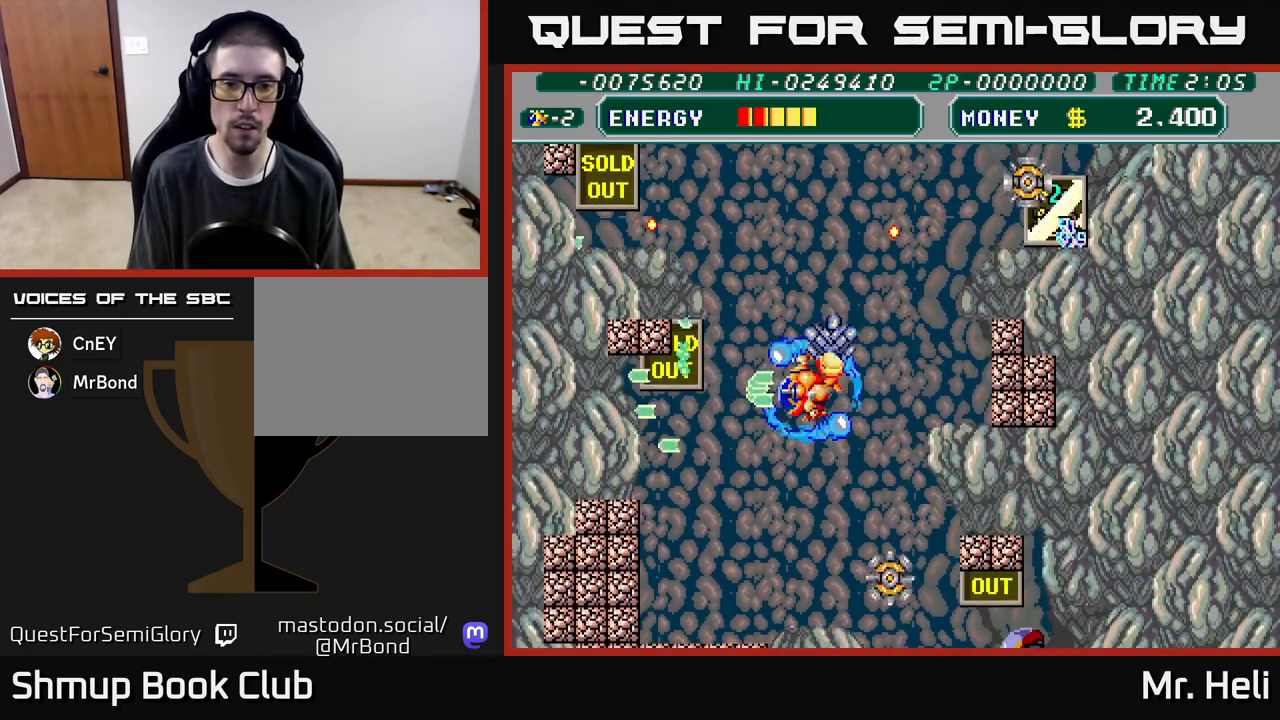
{"buttons": ["A", "X", "DPAD_DOWN"], "left_stick": "center", "right_stick": "center", "events": [[117, "A", "down"], [117, "X", "down"], [183, "DPAD_LEFT", "up"], [200, "A", "up"], [217, "DPAD_RIGHT", "down"], [217, "X", "up"], [300, "A", "down"], [300, "DPAD_DOWN", "down"], [300, "X", "down"], [383, "DPAD_RIGHT", "up"], [417, "A", "up"], [417, "X", "up"], [483, "A", "down"], [500, "X", "down"]]}
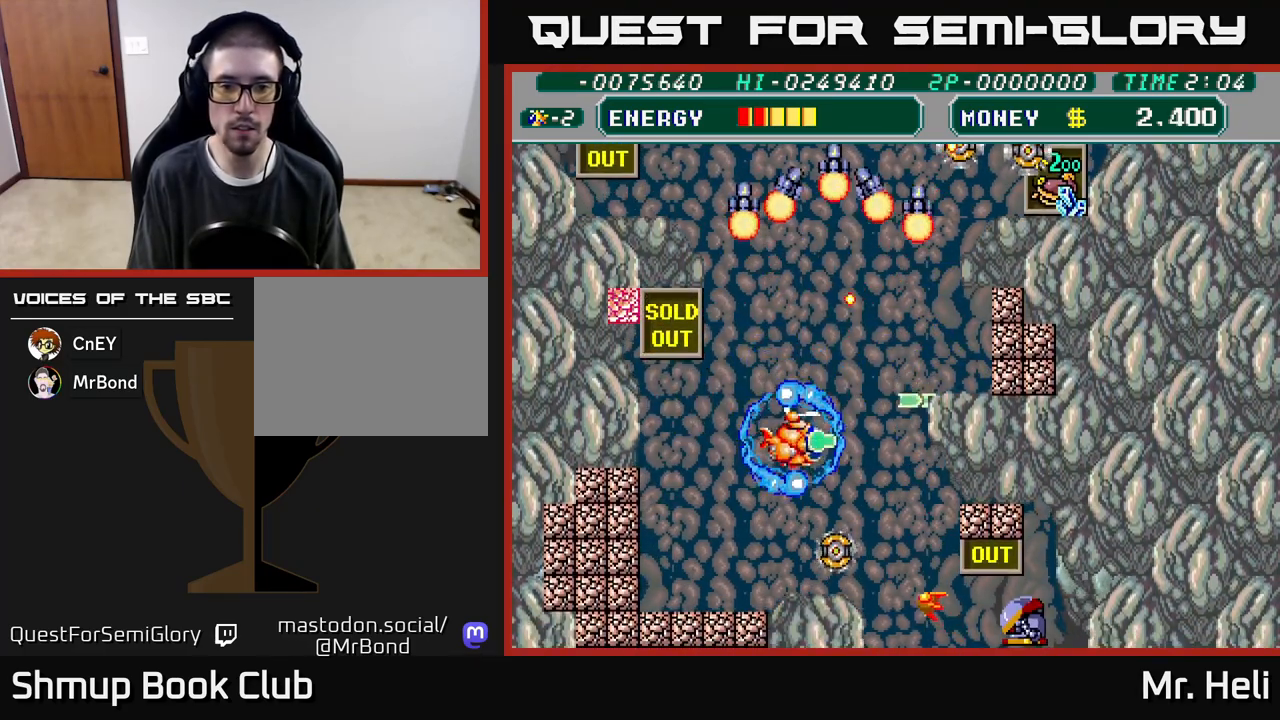
{"buttons": ["A", "X", "DPAD_DOWN", "DPAD_LEFT"], "left_stick": "center", "right_stick": "center", "events": [[100, "X", "up"], [117, "A", "up"], [117, "DPAD_DOWN", "up"], [117, "DPAD_LEFT", "down"], [167, "A", "down"], [167, "X", "down"], [300, "A", "up"], [300, "X", "up"], [483, "DPAD_DOWN", "down"], [483, "X", "down"], [500, "A", "down"]]}
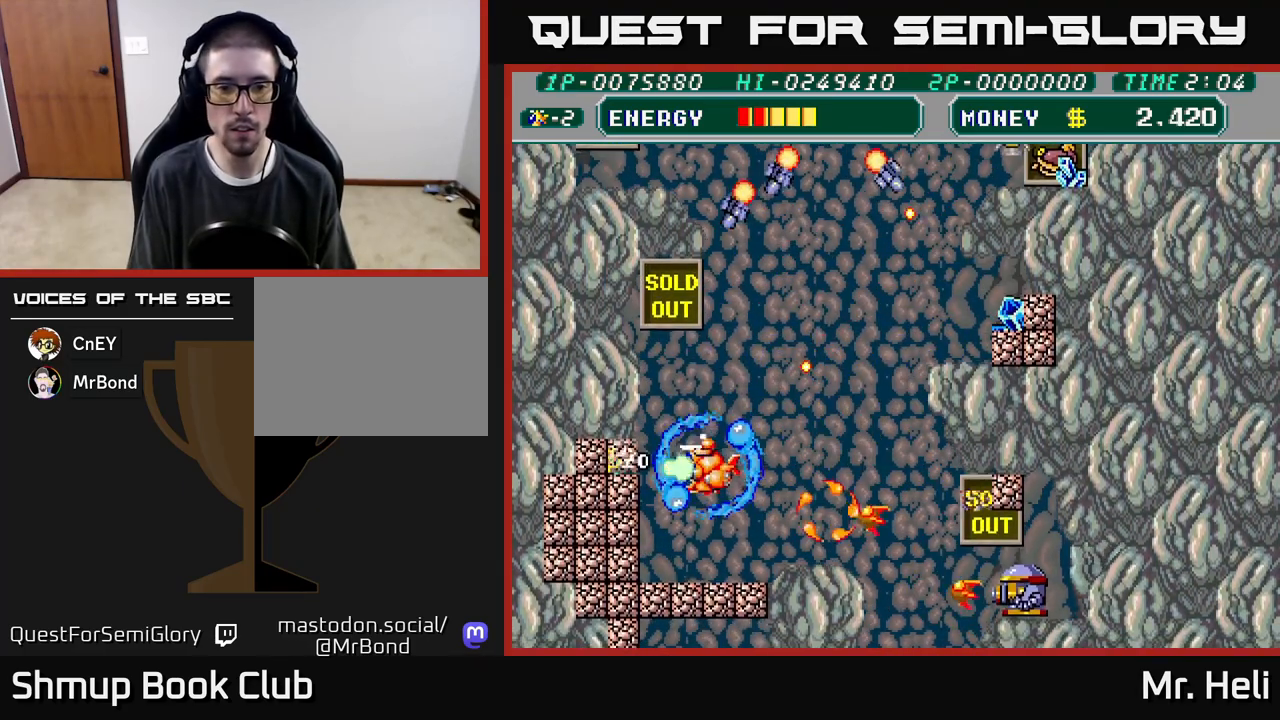
{"buttons": ["DPAD_LEFT"], "left_stick": "center", "right_stick": "center", "events": [[17, "DPAD_LEFT", "up"], [117, "A", "up"], [117, "X", "up"], [167, "A", "down"], [183, "X", "down"], [283, "X", "up"], [300, "A", "up"], [350, "A", "down"], [350, "X", "down"], [450, "DPAD_DOWN", "up"], [450, "DPAD_LEFT", "down"], [467, "A", "up"], [467, "X", "up"]]}
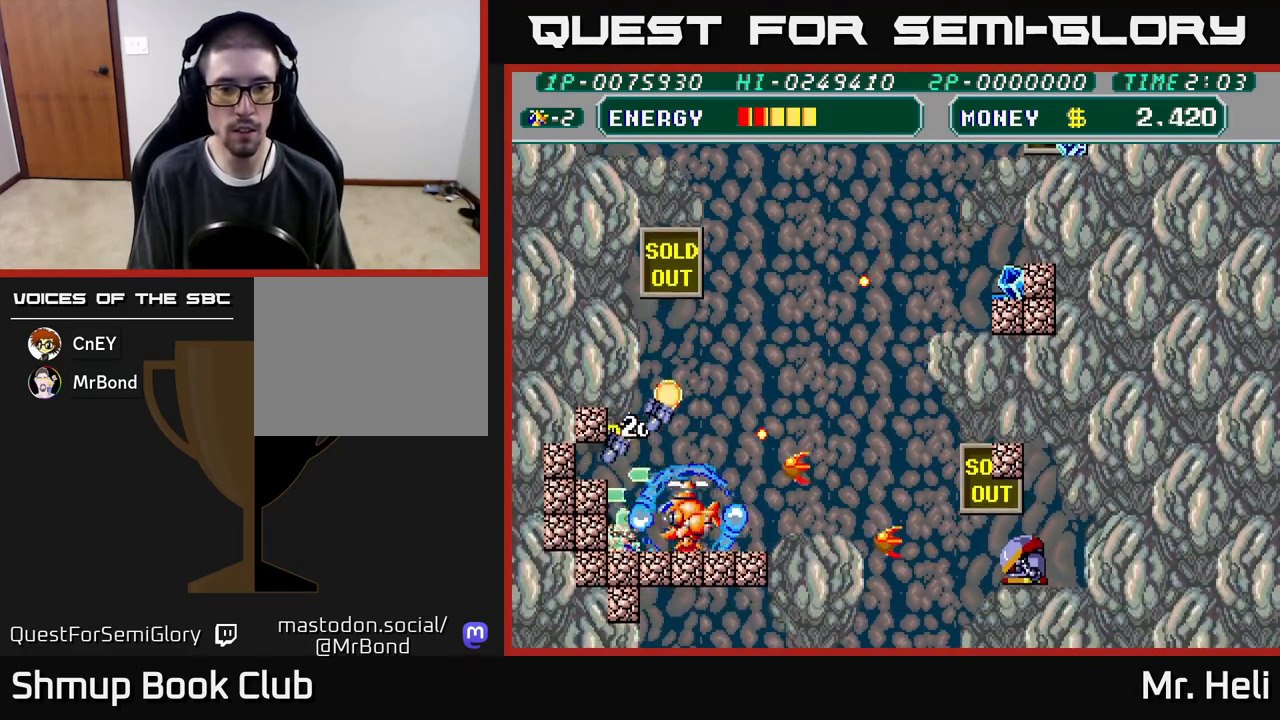
{"buttons": ["X", "DPAD_DOWN"], "left_stick": "center", "right_stick": "center", "events": [[33, "A", "down"], [33, "X", "down"], [67, "DPAD_LEFT", "up"], [83, "DPAD_DOWN", "down"], [100, "DPAD_RIGHT", "down"], [133, "X", "up"], [150, "A", "up"], [183, "DPAD_RIGHT", "up"], [200, "A", "down"], [217, "DPAD_LEFT", "down"], [217, "X", "down"], [267, "DPAD_DOWN", "up"], [300, "DPAD_LEFT", "up"], [317, "A", "up"], [317, "X", "up"], [333, "DPAD_RIGHT", "down"], [383, "A", "down"], [383, "X", "down"], [417, "DPAD_DOWN", "down"], [450, "DPAD_RIGHT", "up"], [500, "A", "up"]]}
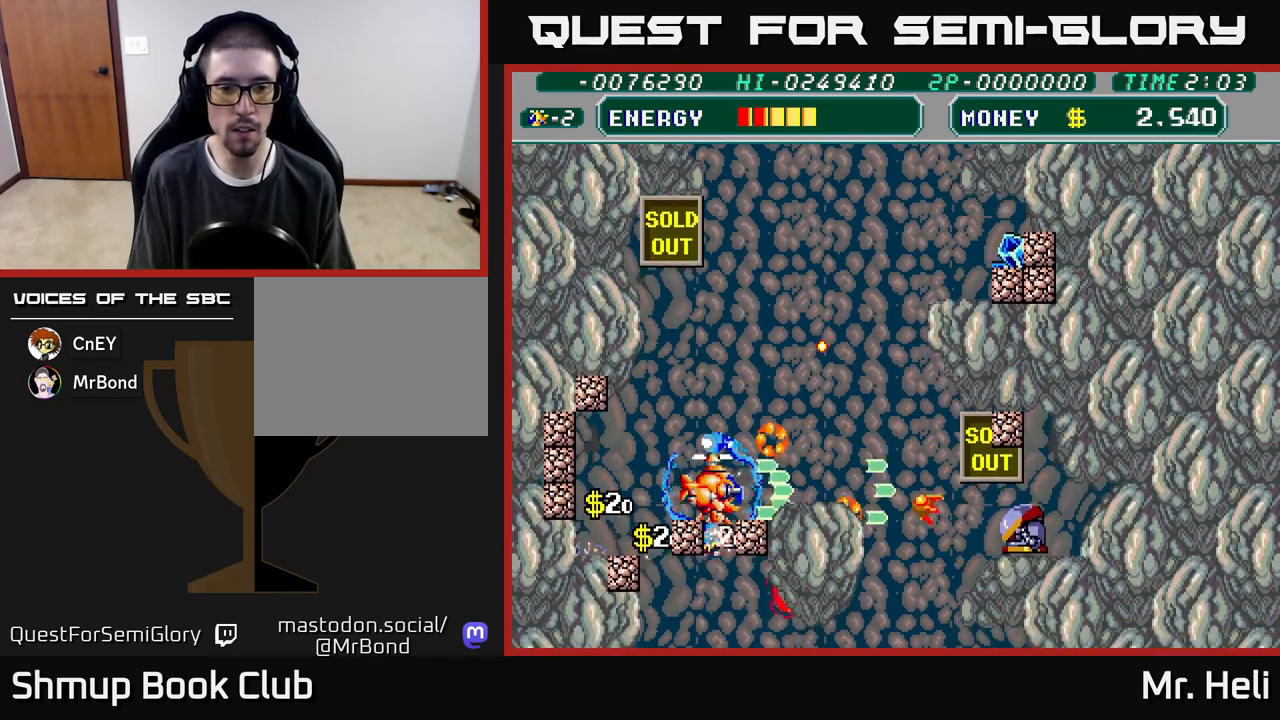
{"buttons": ["A", "X", "DPAD_LEFT"], "left_stick": "center", "right_stick": "center", "events": [[17, "DPAD_LEFT", "down"], [17, "X", "up"], [33, "DPAD_DOWN", "up"], [67, "A", "down"], [67, "X", "down"], [183, "A", "up"], [183, "X", "up"], [250, "DPAD_LEFT", "up"], [267, "A", "down"], [267, "X", "down"], [283, "DPAD_DOWN", "down"], [283, "DPAD_RIGHT", "down"], [333, "DPAD_RIGHT", "up"], [383, "DPAD_LEFT", "down"], [400, "A", "up"], [400, "DPAD_DOWN", "up"], [400, "X", "up"], [450, "A", "down"], [450, "X", "down"]]}
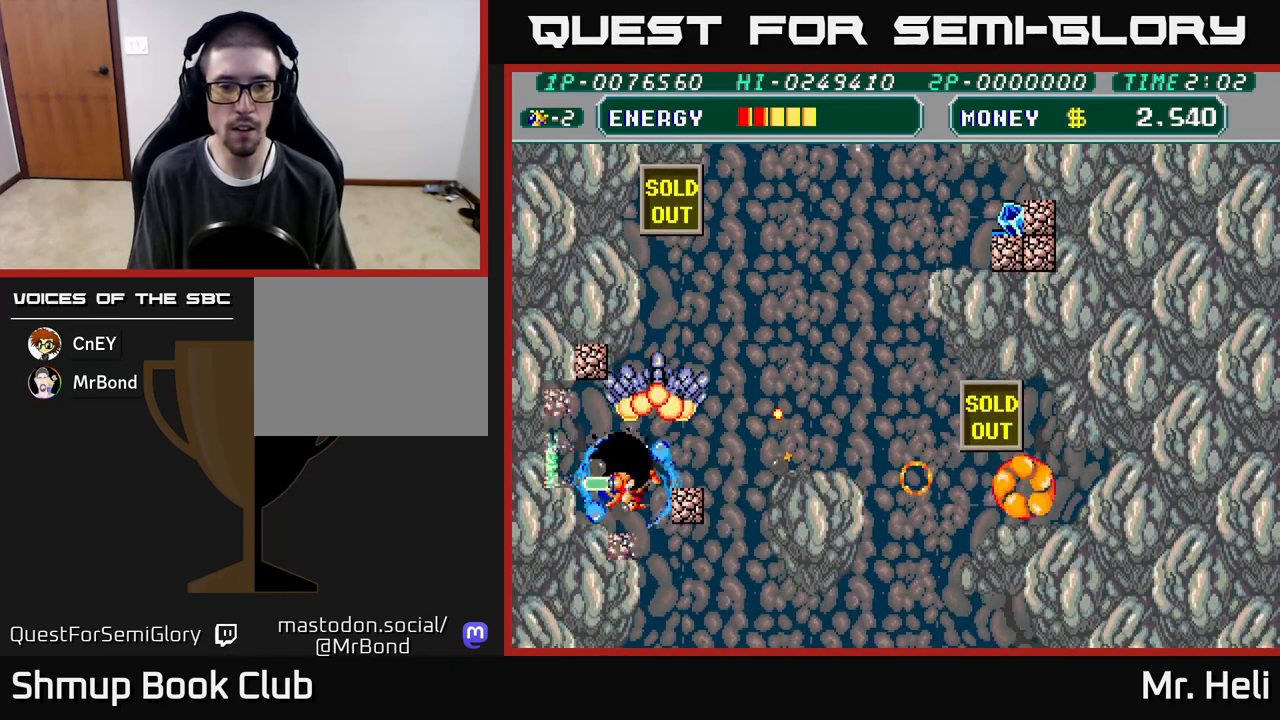
{"buttons": ["DPAD_UP"], "left_stick": "center", "right_stick": "center", "events": [[33, "DPAD_LEFT", "up"], [33, "DPAD_UP", "down"], [67, "X", "up"], [83, "A", "up"], [83, "DPAD_RIGHT", "down"], [133, "A", "down"], [133, "X", "down"], [217, "DPAD_RIGHT", "up"], [267, "A", "up"], [267, "X", "up"], [300, "DPAD_RIGHT", "down"], [333, "A", "down"], [333, "X", "down"], [400, "DPAD_RIGHT", "up"], [450, "X", "up"], [467, "A", "up"]]}
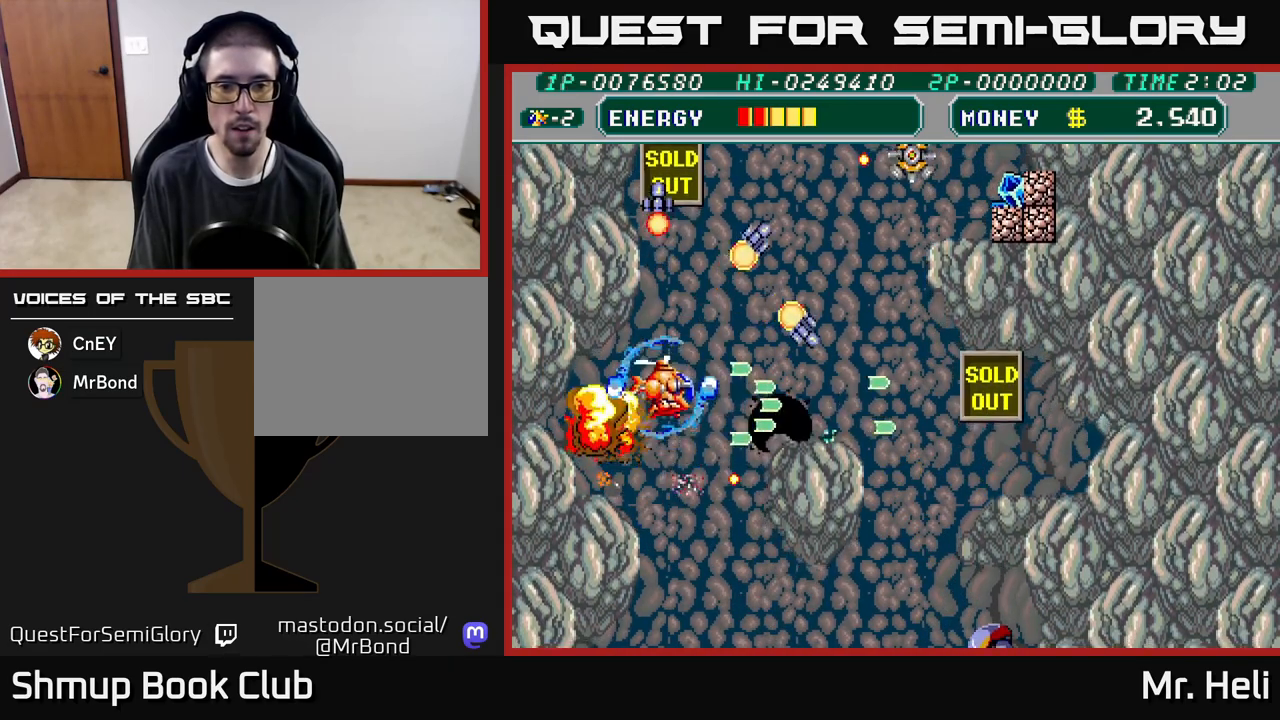
{"buttons": ["A", "X", "DPAD_RIGHT"], "left_stick": "center", "right_stick": "center", "events": [[17, "A", "down"], [17, "X", "down"], [50, "DPAD_RIGHT", "down"], [50, "DPAD_UP", "up"], [133, "DPAD_UP", "down"], [133, "X", "up"], [150, "A", "up"], [217, "A", "down"], [233, "X", "down"], [333, "A", "up"], [333, "DPAD_UP", "up"], [333, "X", "up"], [417, "A", "down"], [417, "X", "down"]]}
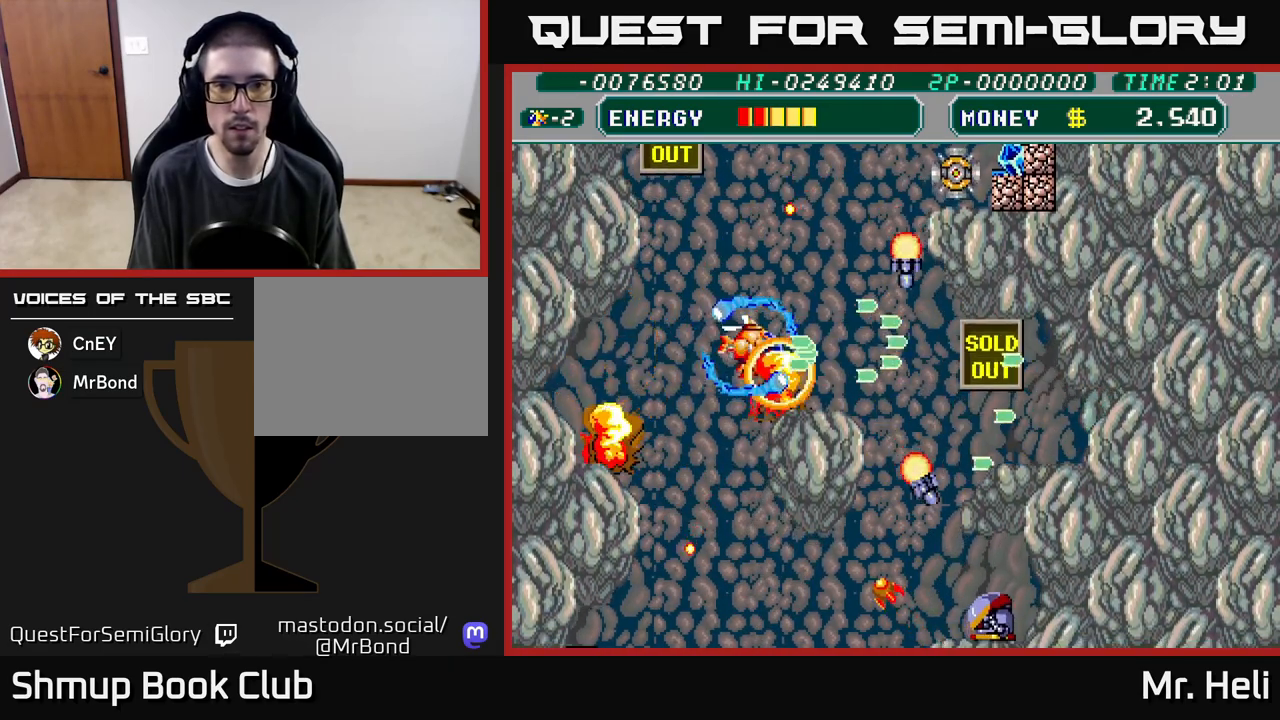
{"buttons": ["DPAD_RIGHT"], "left_stick": "center", "right_stick": "center", "events": [[17, "DPAD_RIGHT", "up"], [17, "DPAD_UP", "down"], [33, "A", "up"], [33, "X", "up"], [100, "X", "down"], [117, "A", "down"], [167, "DPAD_RIGHT", "down"], [183, "DPAD_UP", "up"], [233, "A", "up"], [250, "X", "up"], [317, "A", "down"], [317, "X", "down"], [433, "X", "up"], [450, "A", "up"]]}
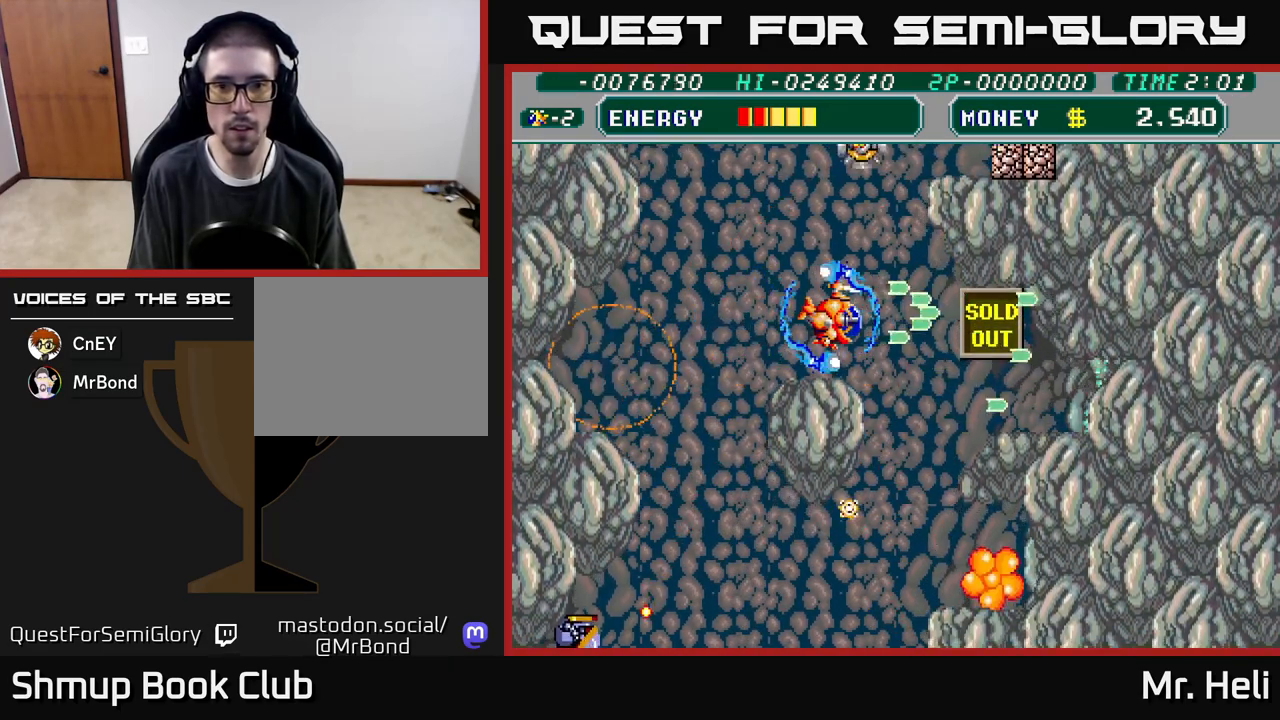
{"buttons": ["A", "X", "DPAD_DOWN", "DPAD_RIGHT"], "left_stick": "center", "right_stick": "center", "events": [[17, "A", "down"], [17, "X", "down"], [133, "A", "up"], [133, "X", "up"], [150, "DPAD_DOWN", "down"], [233, "A", "down"], [233, "X", "down"], [350, "A", "up"], [350, "X", "up"], [450, "A", "down"], [450, "X", "down"]]}
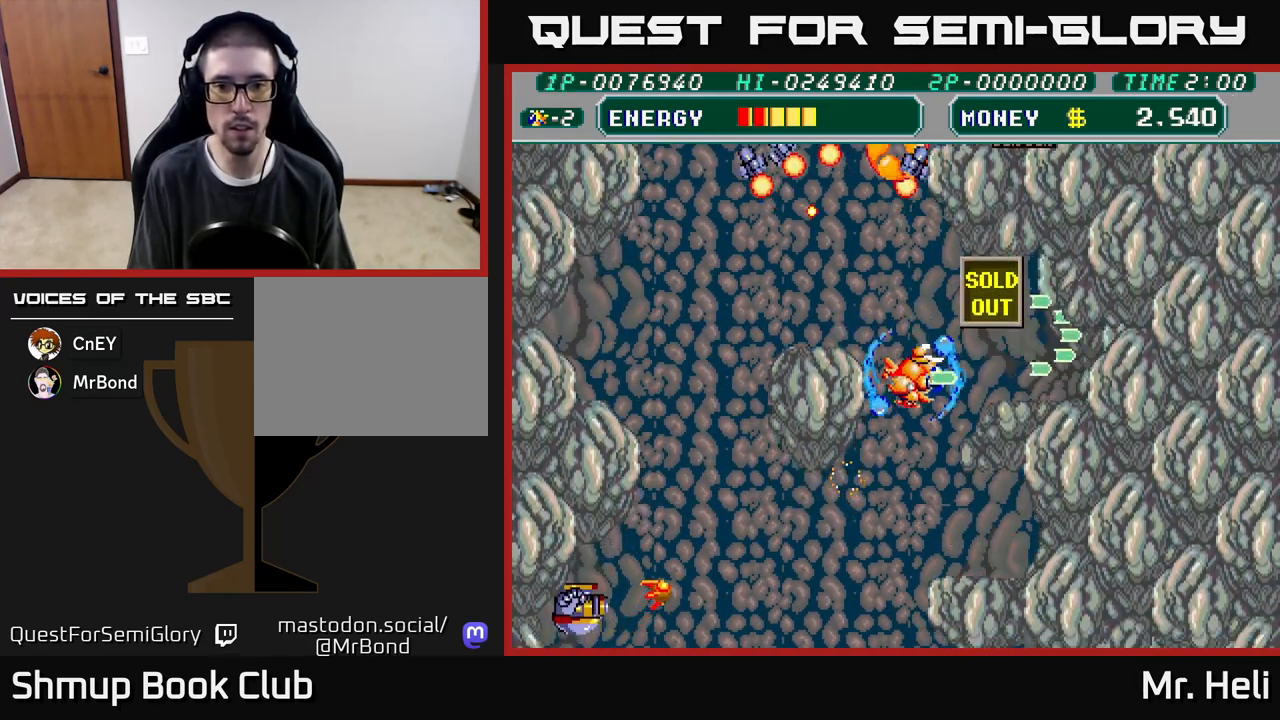
{"buttons": ["X", "DPAD_DOWN"], "left_stick": "center", "right_stick": "center", "events": [[67, "A", "up"], [67, "DPAD_RIGHT", "up"], [67, "X", "up"], [167, "A", "down"], [167, "X", "down"], [233, "DPAD_LEFT", "down"], [267, "DPAD_DOWN", "up"], [300, "A", "up"], [300, "X", "up"], [367, "DPAD_DOWN", "down"], [383, "A", "down"], [383, "DPAD_LEFT", "up"], [383, "X", "down"], [500, "A", "up"]]}
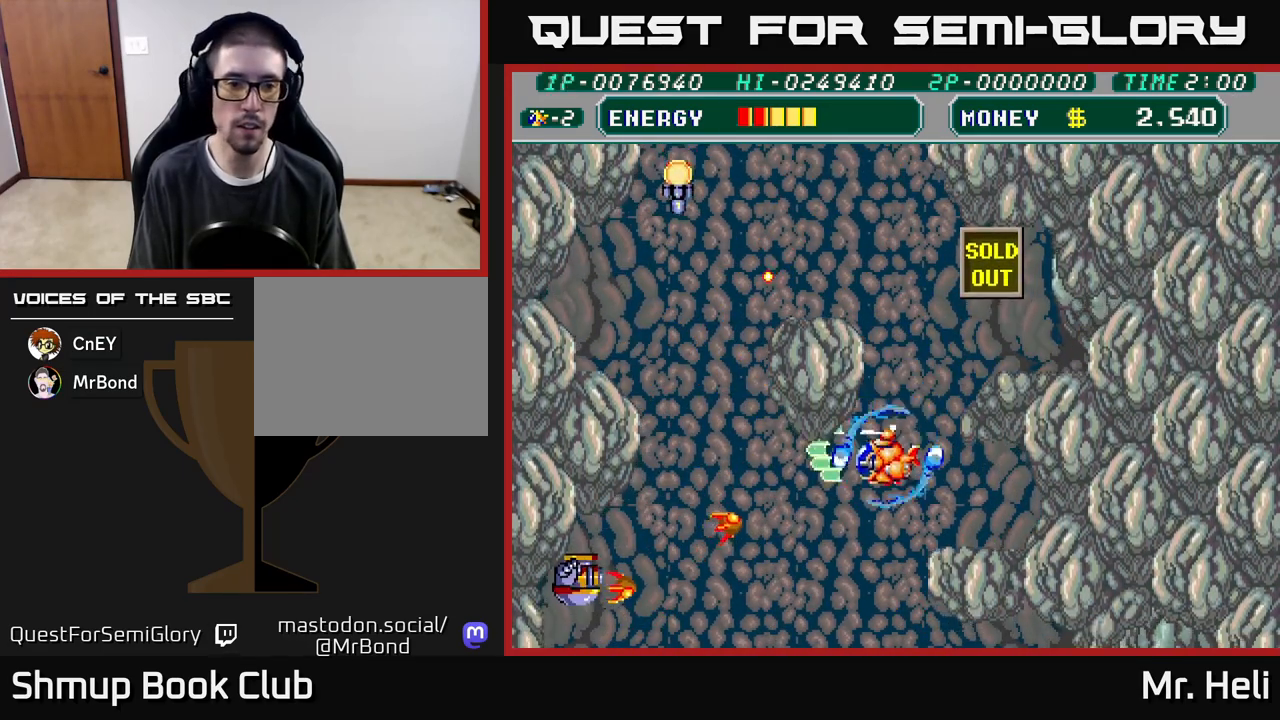
{"buttons": ["A", "X", "DPAD_LEFT"], "left_stick": "center", "right_stick": "center", "events": [[17, "X", "up"], [83, "A", "down"], [83, "X", "down"], [200, "X", "up"], [217, "A", "up"], [250, "DPAD_LEFT", "down"], [283, "A", "down"], [283, "X", "down"], [383, "A", "up"], [400, "X", "up"], [433, "DPAD_DOWN", "up"], [483, "A", "down"], [483, "X", "down"]]}
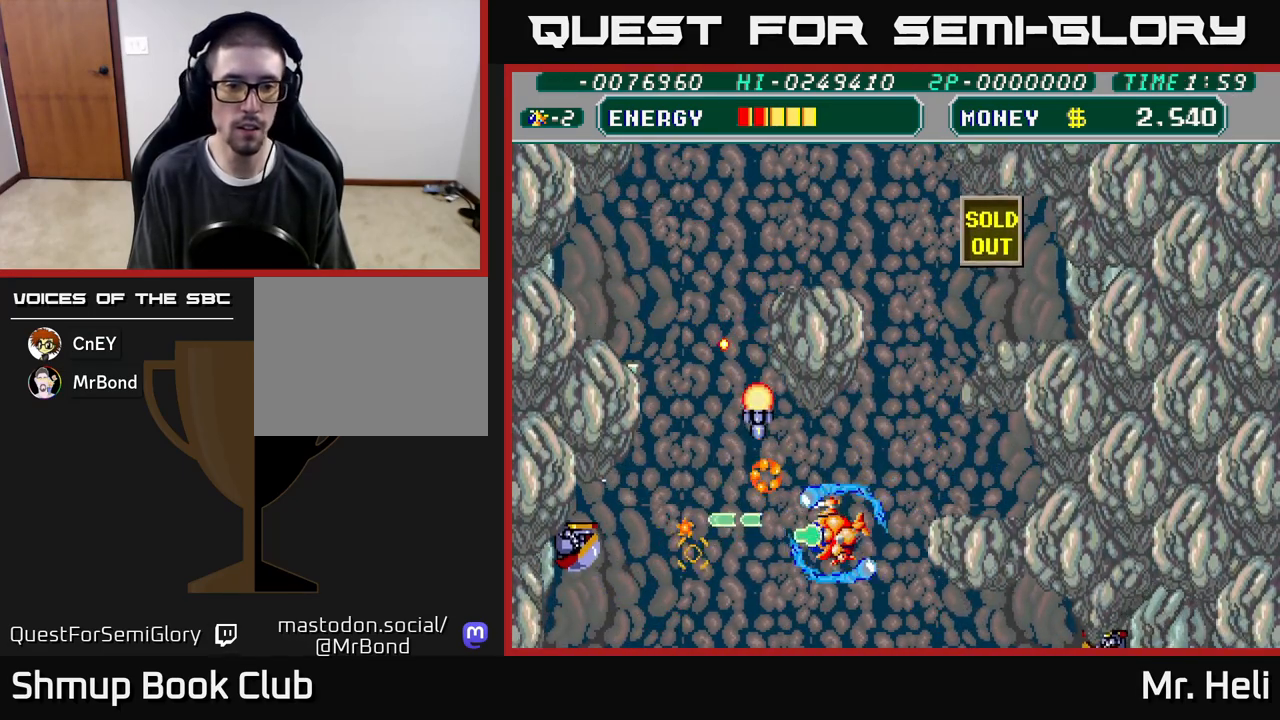
{"buttons": ["A", "X", "DPAD_LEFT"], "left_stick": "center", "right_stick": "center", "events": [[100, "A", "up"], [100, "X", "up"], [183, "A", "down"], [183, "X", "down"], [317, "A", "up"], [317, "X", "up"], [400, "A", "down"], [400, "X", "down"]]}
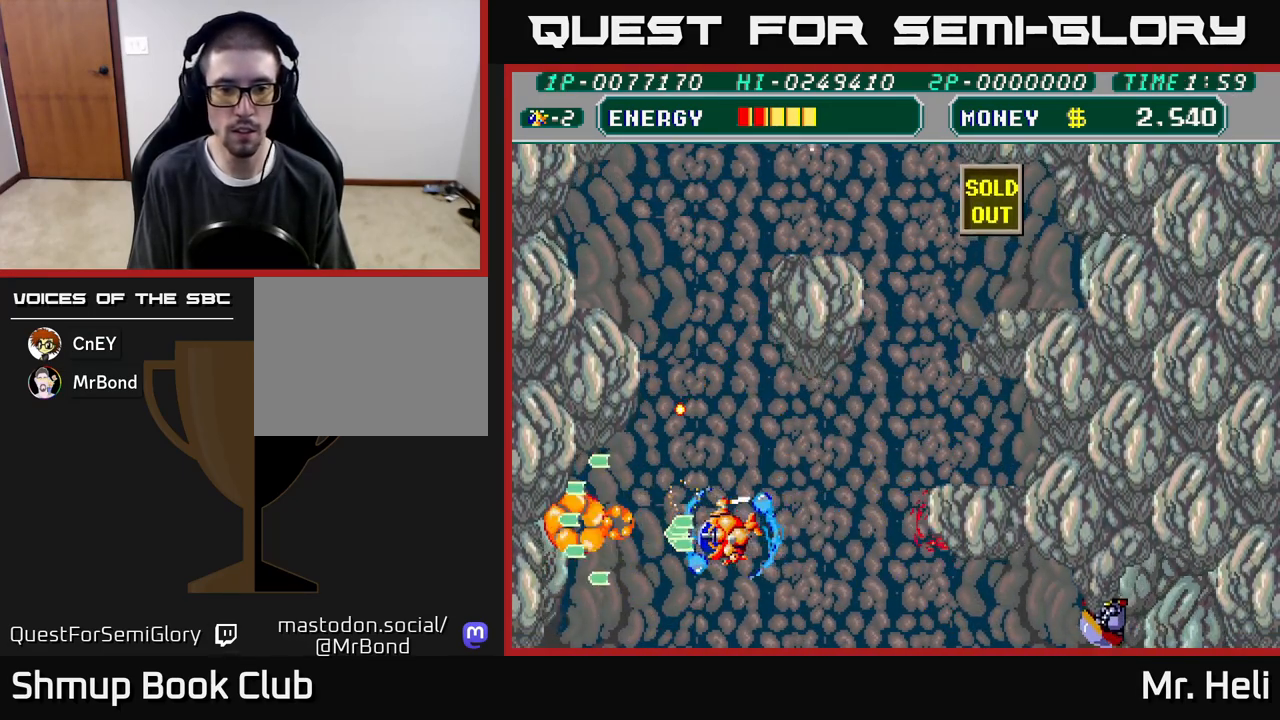
{"buttons": ["A", "X", "DPAD_UP"], "left_stick": "center", "right_stick": "center"}
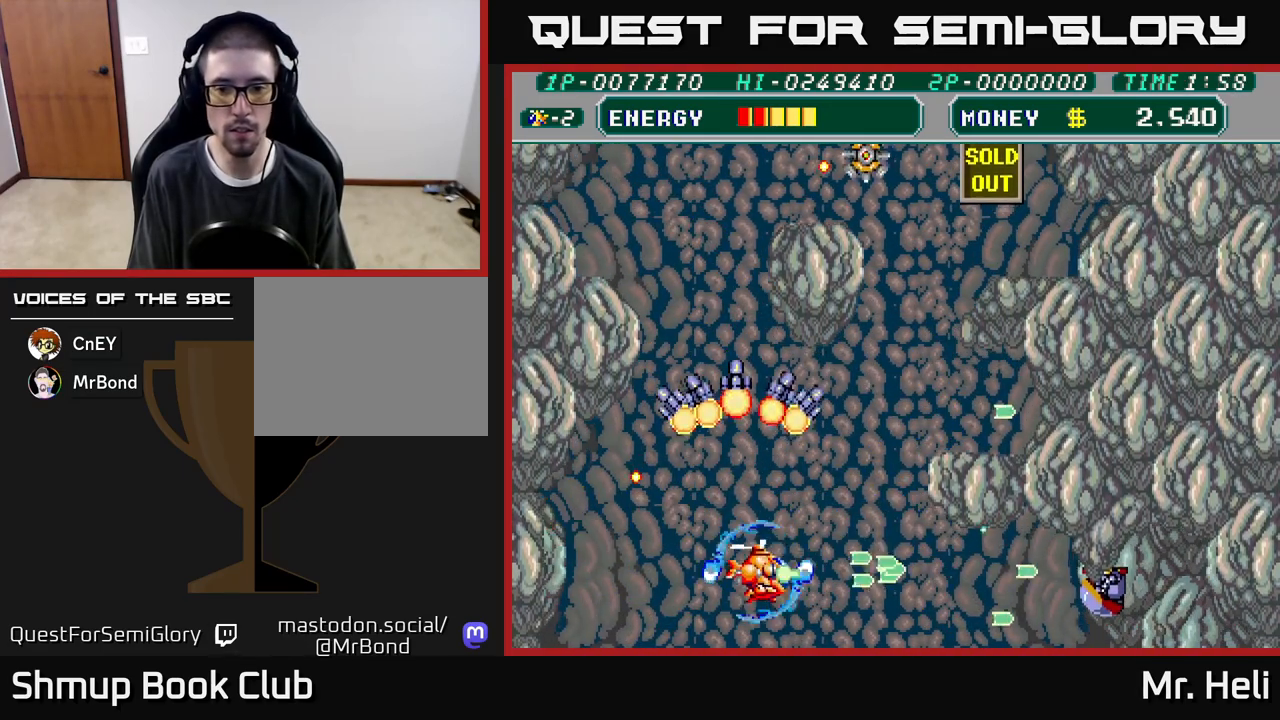
{"buttons": ["DPAD_UP"], "left_stick": "center", "right_stick": "center", "events": [[67, "A", "up"], [67, "X", "up"], [150, "A", "down"], [150, "X", "down"], [250, "A", "up"], [250, "X", "up"], [333, "A", "down"], [333, "X", "down"], [433, "A", "up"], [433, "X", "up"]]}
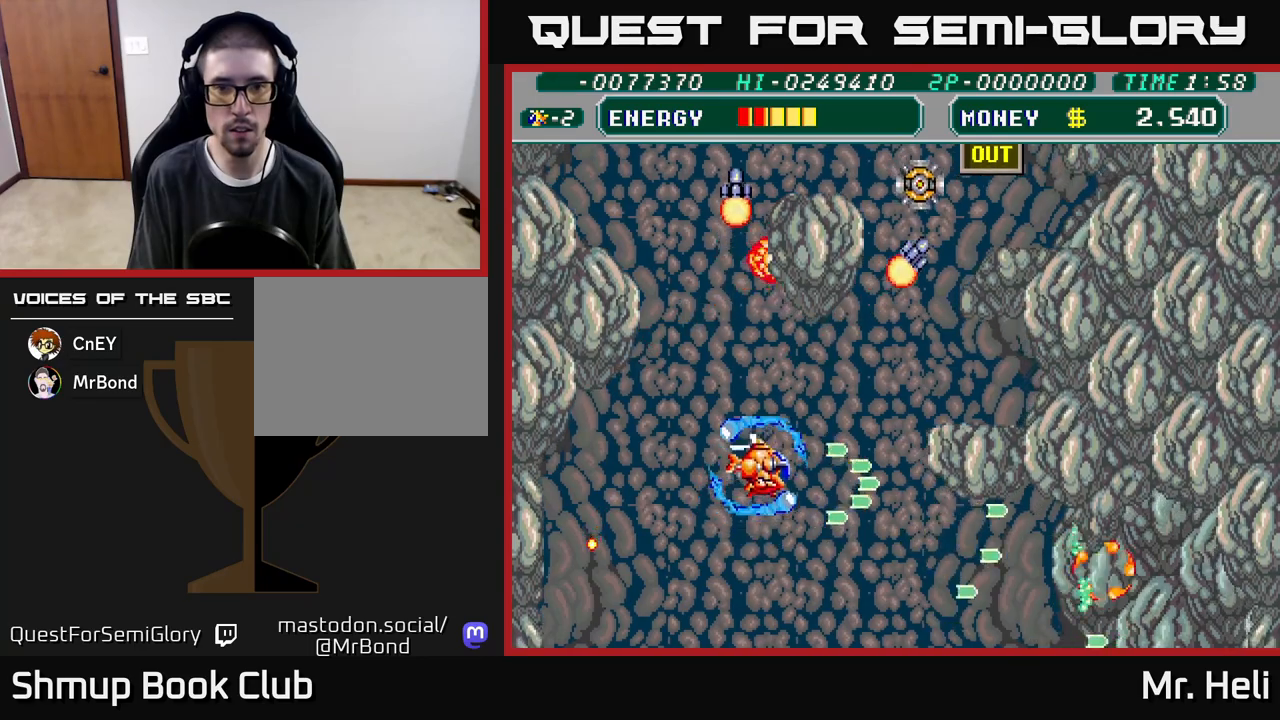
{"buttons": ["A", "X", "DPAD_DOWN", "DPAD_LEFT"], "left_stick": "center", "right_stick": "center"}
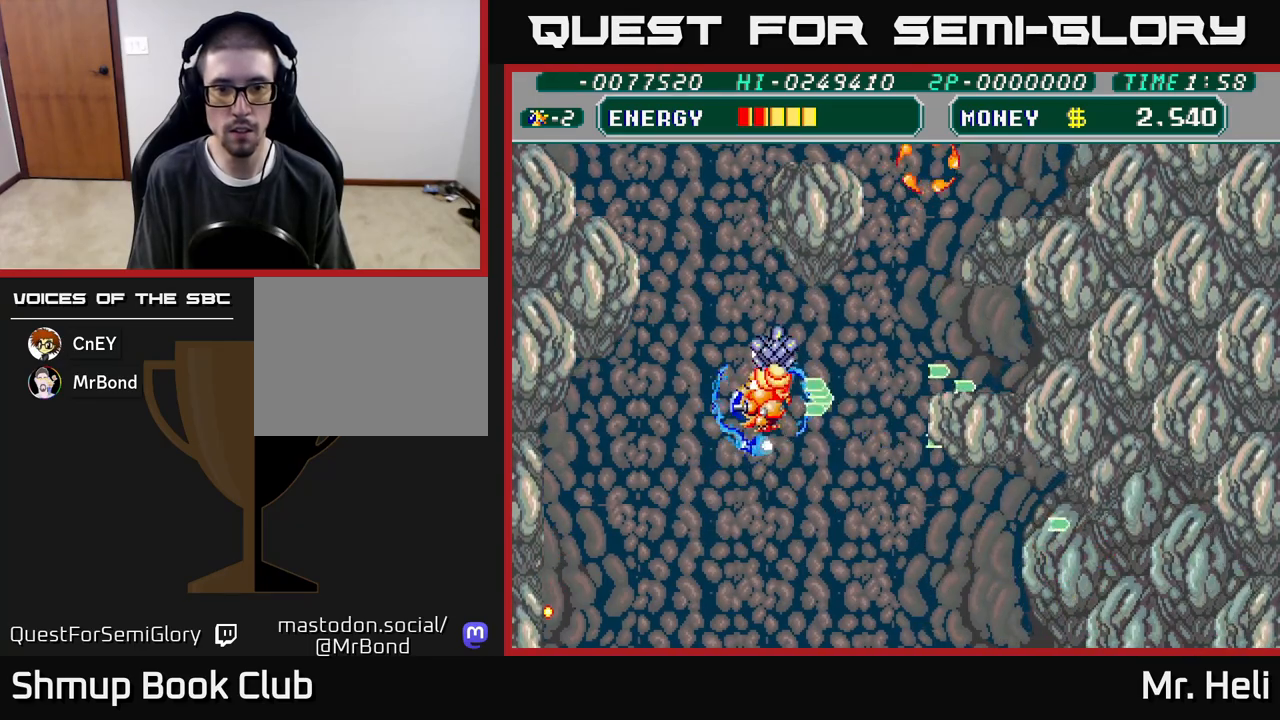
{"buttons": ["A", "X", "DPAD_LEFT"], "left_stick": "center", "right_stick": "center", "events": [[67, "X", "up"], [100, "X", "down"], [183, "DPAD_DOWN", "up"], [267, "A", "up"], [267, "X", "up"], [433, "A", "down"], [450, "X", "down"]]}
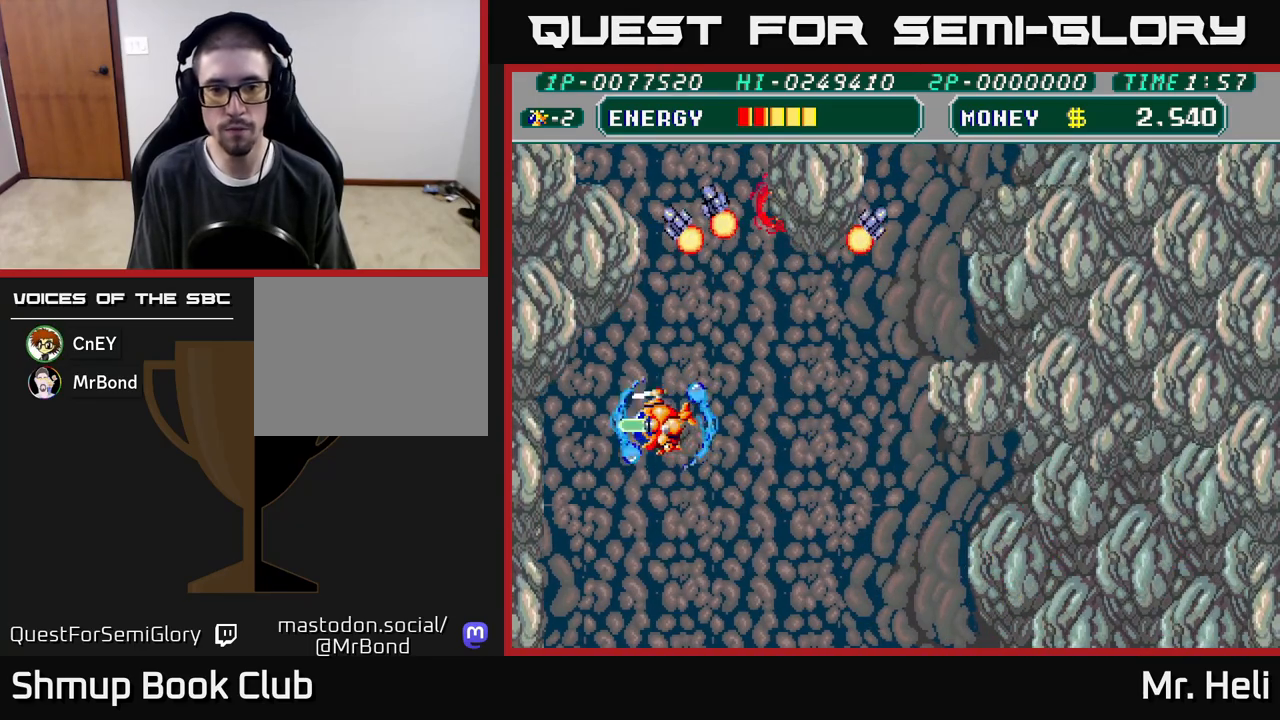
{"buttons": [], "left_stick": "center", "right_stick": "center", "events": [[33, "DPAD_DOWN", "down"], [33, "DPAD_LEFT", "up"], [50, "A", "up"], [50, "X", "up"], [100, "DPAD_RIGHT", "down"], [150, "A", "down"], [167, "X", "down"], [250, "X", "up"], [267, "A", "up"], [350, "A", "down"], [367, "X", "down"], [400, "DPAD_RIGHT", "up"], [417, "DPAD_DOWN", "up"], [467, "X", "up"], [483, "A", "up"]]}
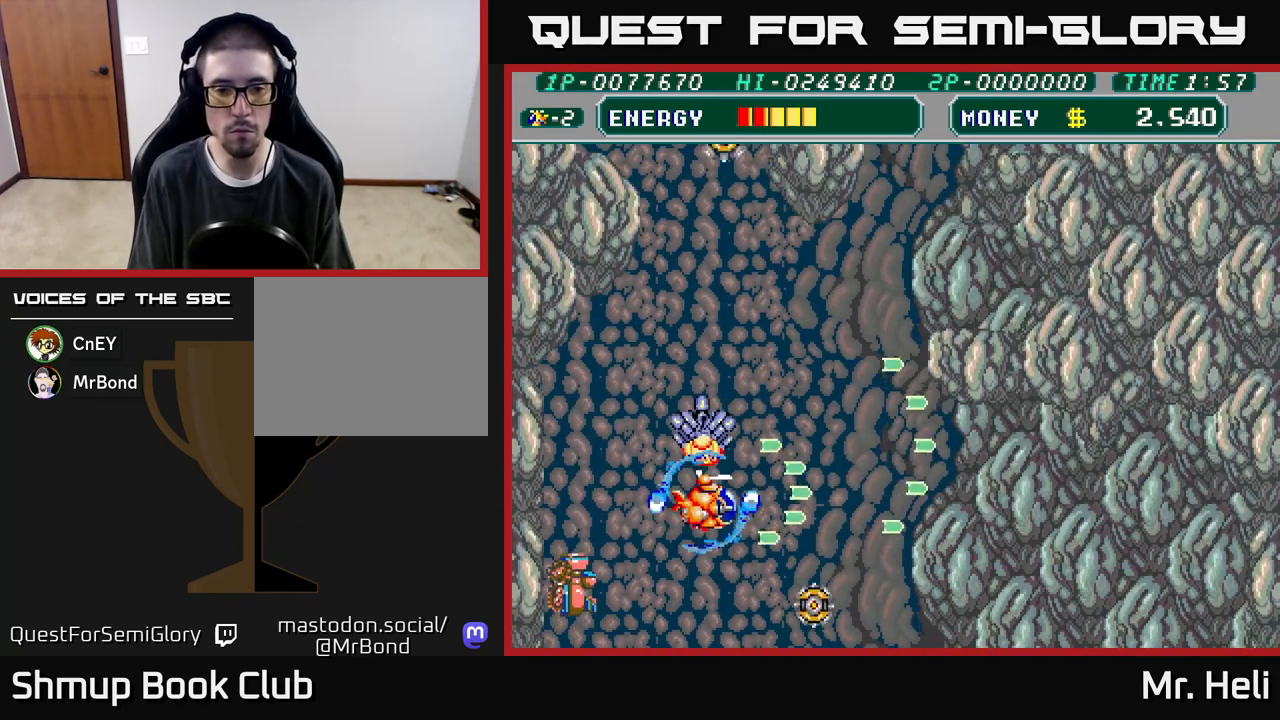
{"buttons": ["A", "X"], "left_stick": "center", "right_stick": "center", "events": [[50, "DPAD_UP", "down"], [67, "A", "down"], [67, "X", "down"], [167, "X", "up"], [183, "A", "up"], [267, "A", "down"], [283, "X", "down"], [317, "DPAD_UP", "up"], [350, "DPAD_RIGHT", "down"], [367, "X", "up"], [383, "A", "up"], [483, "A", "down"], [483, "DPAD_RIGHT", "up"], [500, "X", "down"]]}
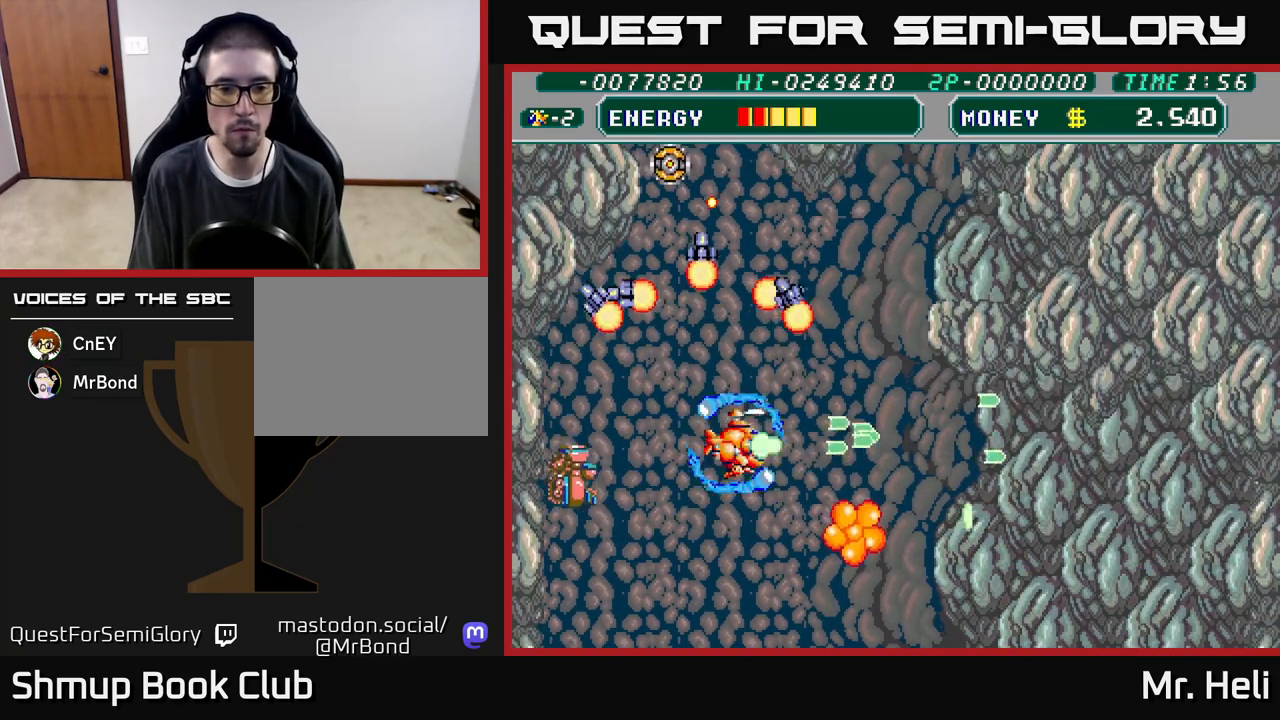
{"buttons": ["DPAD_RIGHT"], "left_stick": "center", "right_stick": "center", "events": [[17, "DPAD_LEFT", "down"], [83, "X", "up"], [100, "A", "up"], [100, "DPAD_UP", "down"], [150, "DPAD_LEFT", "up"], [183, "A", "down"], [183, "X", "down"], [267, "DPAD_RIGHT", "down"], [283, "X", "up"], [300, "A", "up"], [367, "DPAD_UP", "up"], [383, "A", "down"], [383, "X", "down"], [483, "A", "up"], [500, "X", "up"]]}
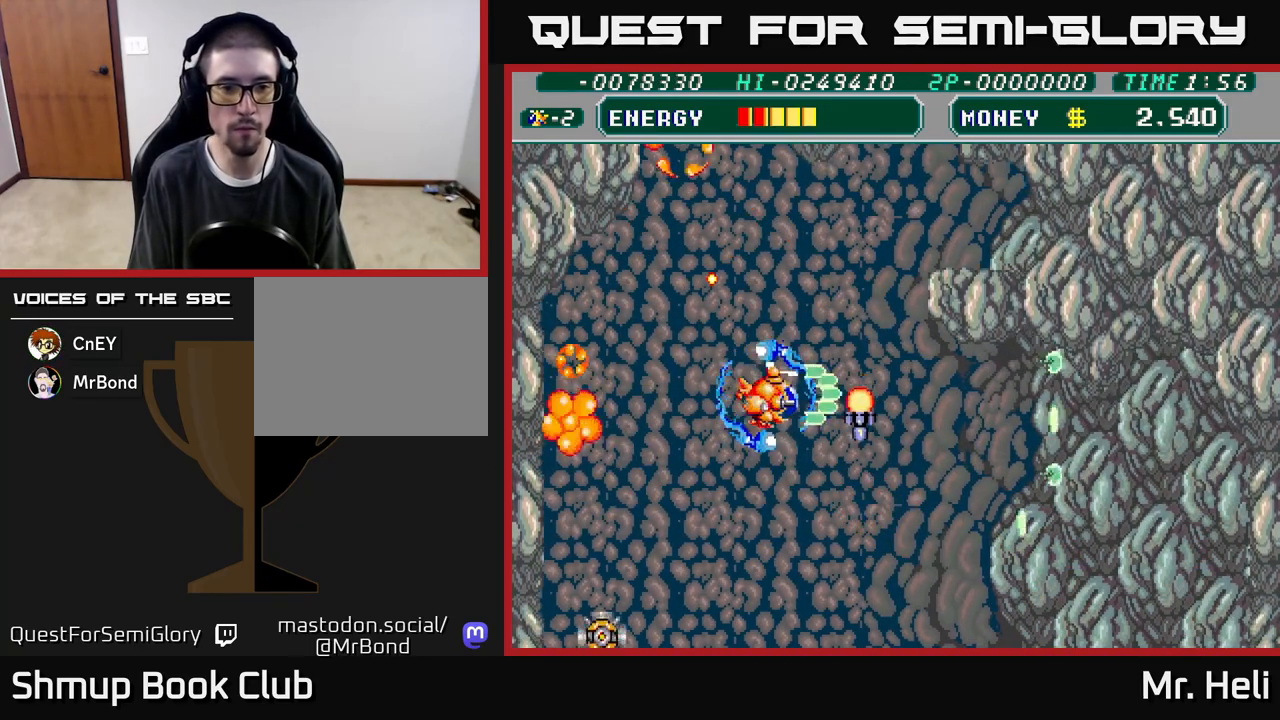
{"buttons": ["DPAD_DOWN", "DPAD_RIGHT"], "left_stick": "center", "right_stick": "center", "events": [[17, "DPAD_DOWN", "down"], [33, "DPAD_RIGHT", "up"], [83, "A", "down"], [83, "X", "down"], [217, "A", "up"], [217, "X", "up"], [250, "DPAD_RIGHT", "down"], [300, "A", "down"], [300, "X", "down"], [417, "A", "up"], [417, "X", "up"]]}